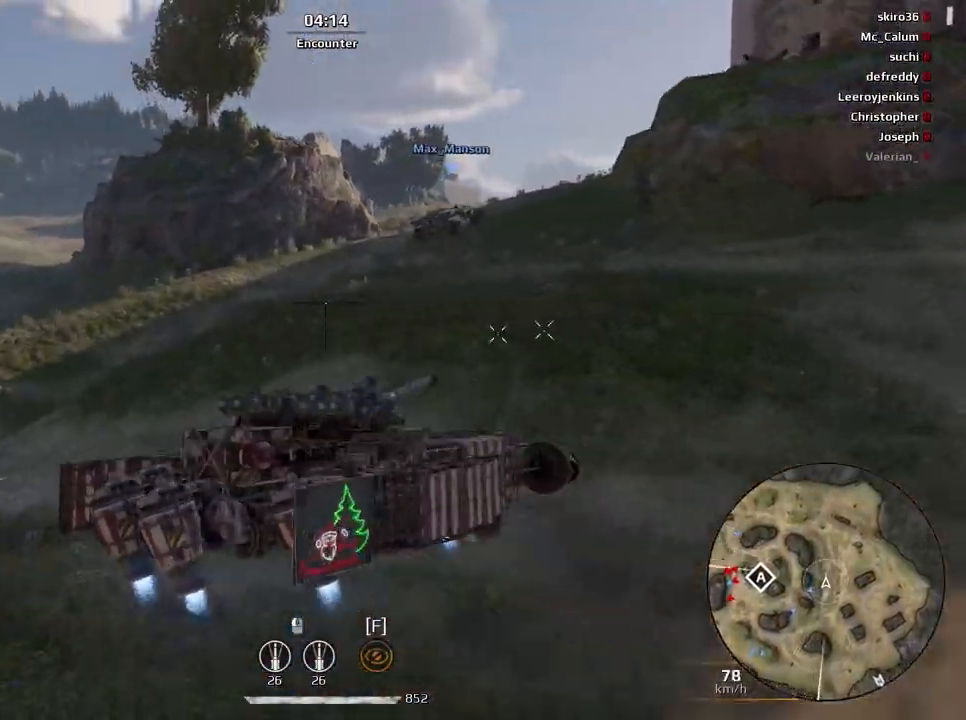
Gameplay with keyboard and mouse; each line is a JSON object with the keys and mouse buttons held at the frame after it. "events" lists presses ("down") and releases ("up") of "a", "ctrl", "d", "e", "f", "q", "r", "s", "shift", "space", "tab", "w", "mouse_left", "mouse_wheel", "mouse_right", "mouse_mb4" and "mouse_mb5" between this image and that frame as [ms after this image, input, new state], when the widget could be followed in between. "mouse_left", "mouse_wheel", "mouse_right", "mouse_mb4", "mouse_mb5" = the "left", "wheel", "right", "mb4", "mb5" buttons of the "mouse" list. No other keys are recorded. "wheel" means that the mouse wheel is clicked or scrolled. Mouse movement is not recorded.
{"keys": ["w"], "mouse": [], "events": [[267, "w", "down"]]}
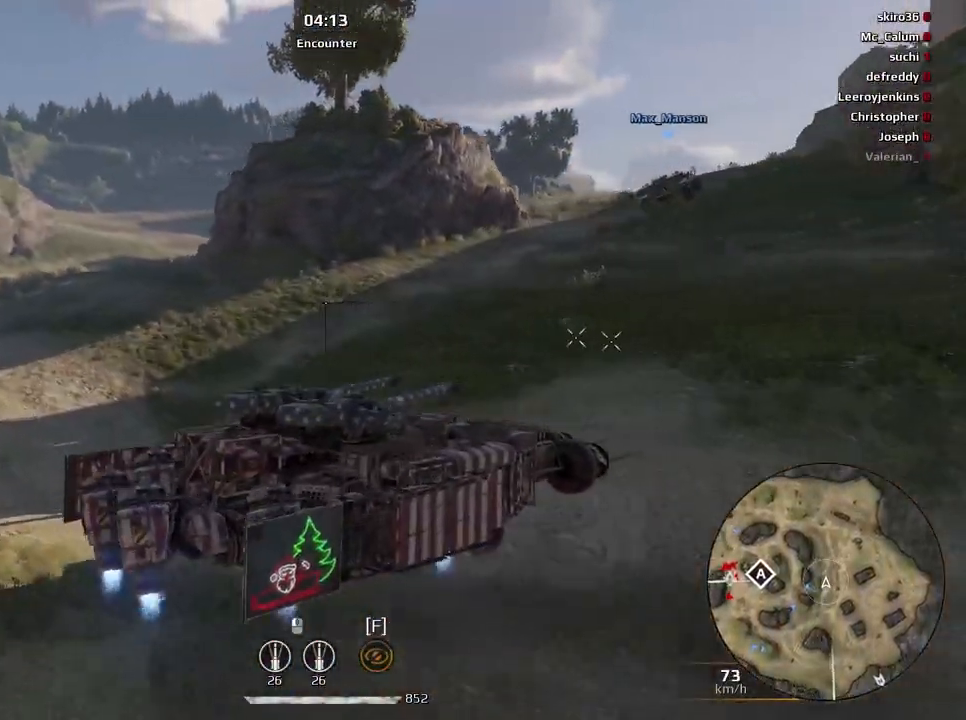
{"keys": [], "mouse": [], "events": [[167, "w", "up"]]}
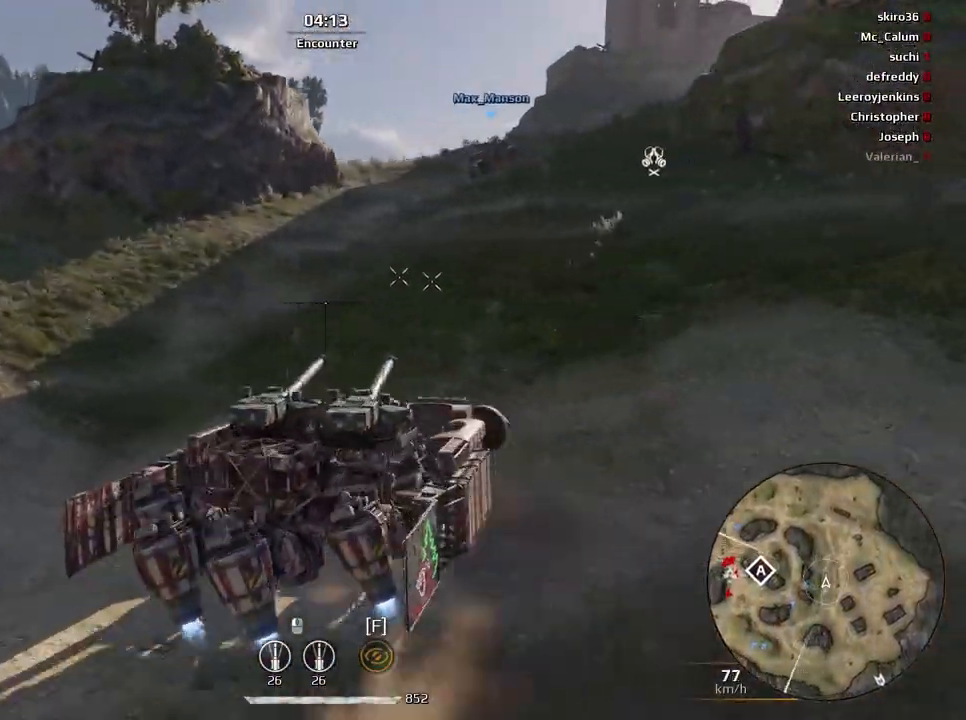
{"keys": [], "mouse": [], "events": []}
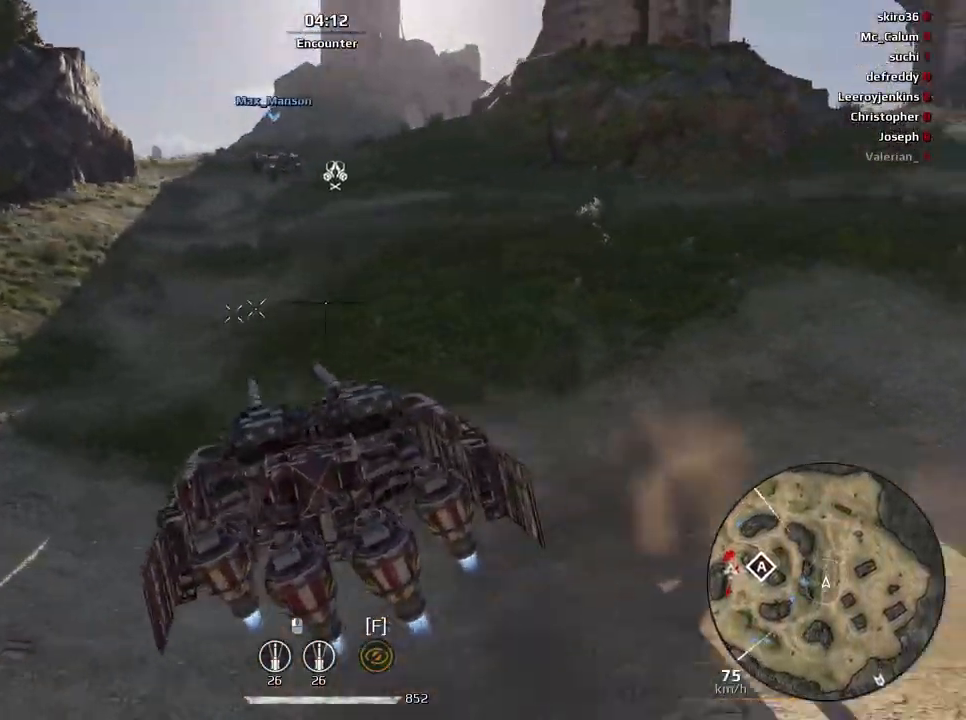
{"keys": ["w"], "mouse": [], "events": [[100, "w", "down"]]}
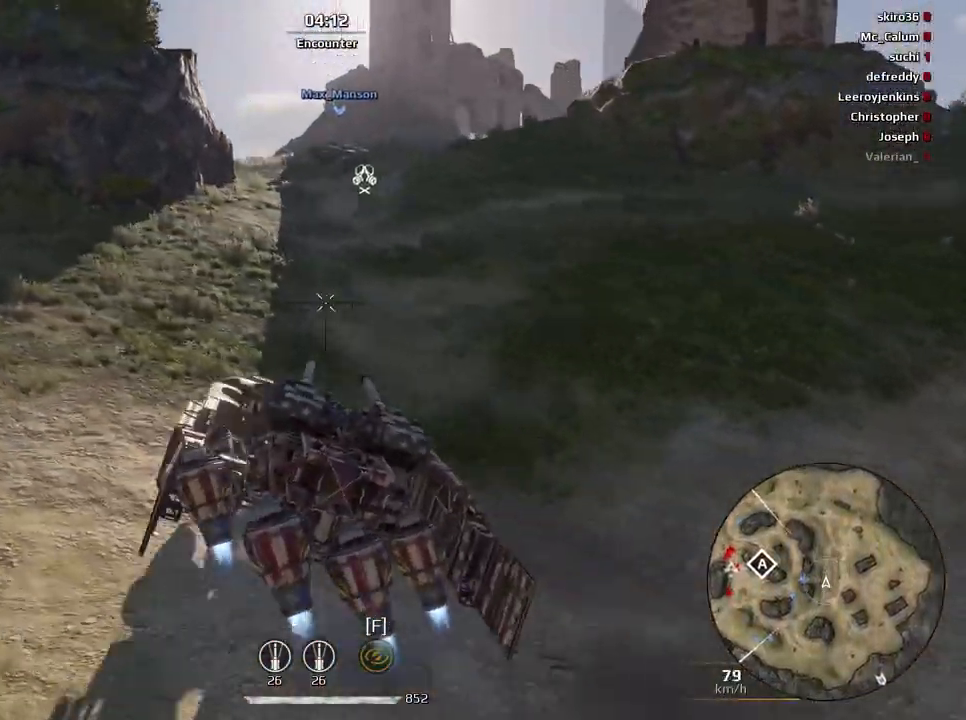
{"keys": ["w"], "mouse": [], "events": []}
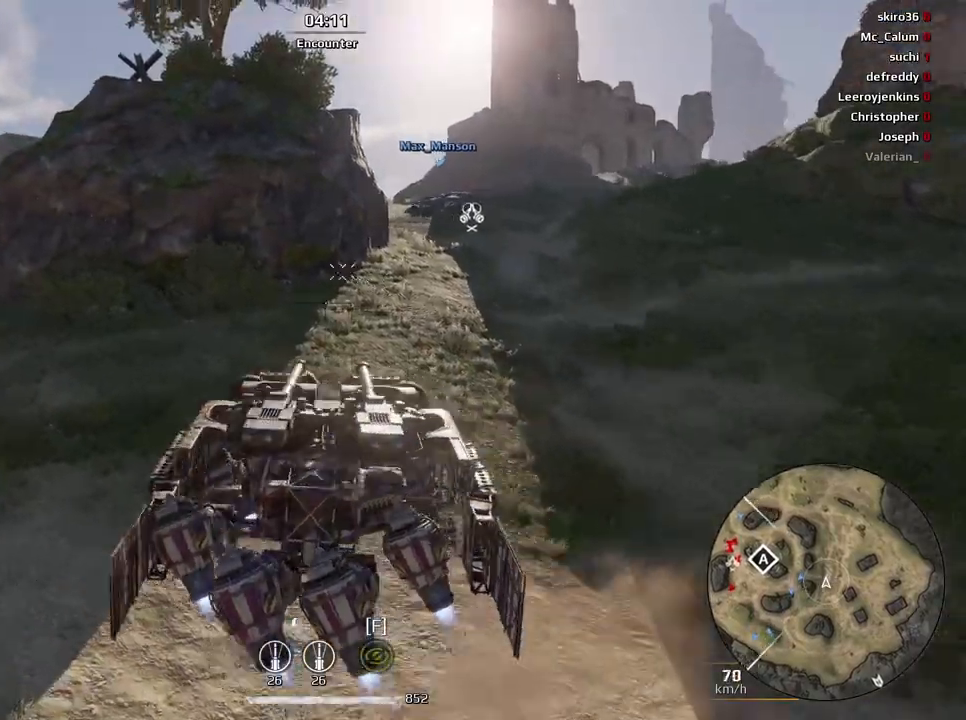
{"keys": ["d", "w"], "mouse": [], "events": [[467, "d", "down"]]}
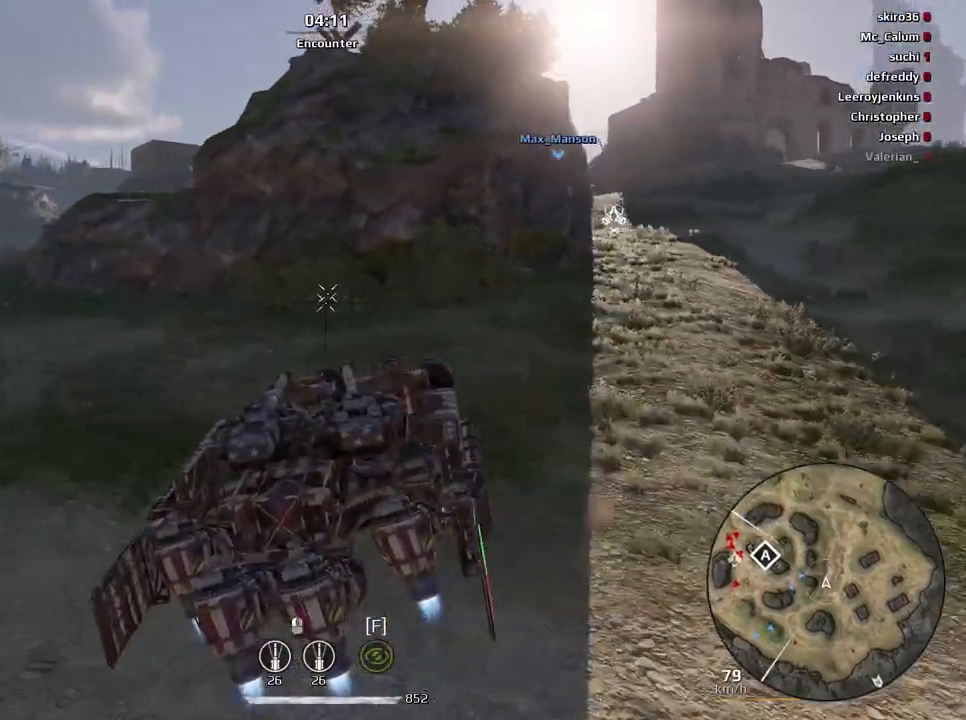
{"keys": ["w"], "mouse": [], "events": [[67, "d", "up"]]}
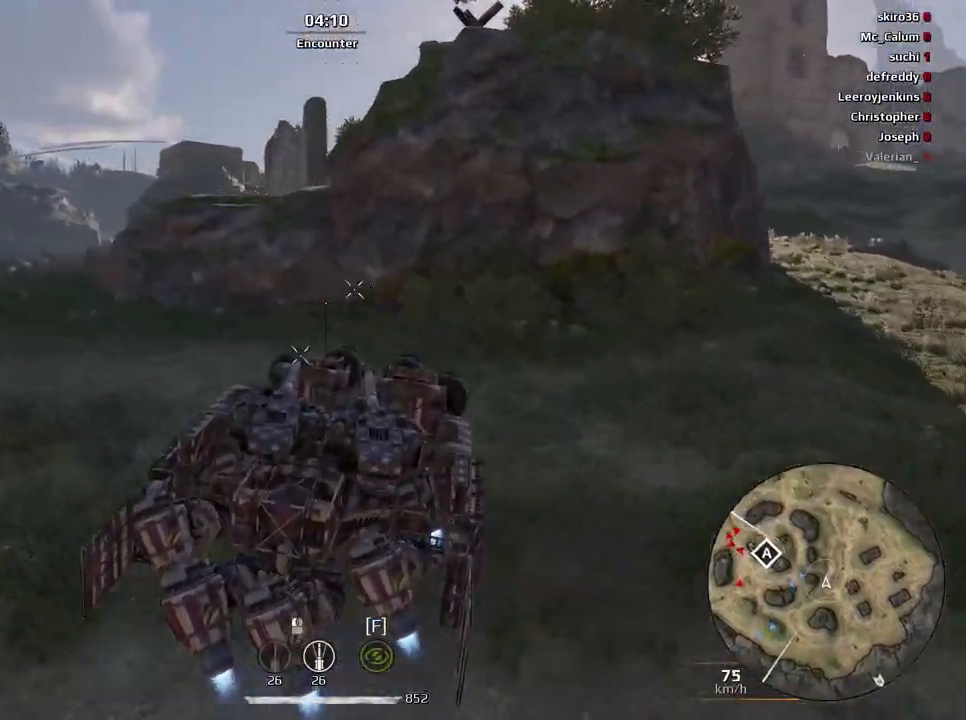
{"keys": ["w"], "mouse": [], "events": [[233, "d", "down"], [400, "d", "up"]]}
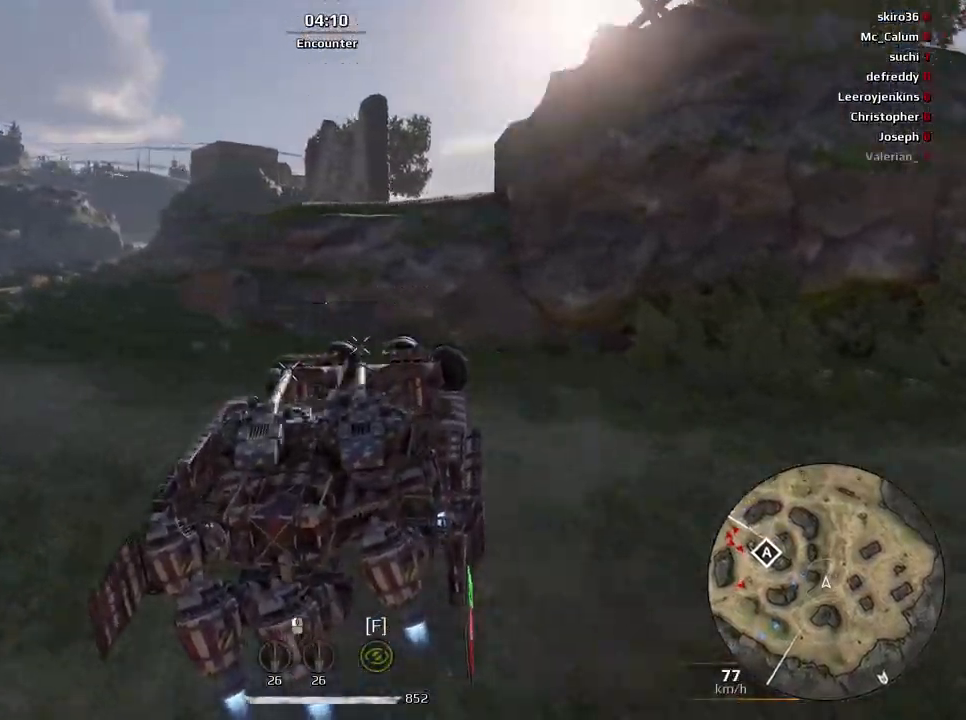
{"keys": ["d", "w"], "mouse": [], "events": [[100, "d", "down"], [267, "d", "up"], [467, "d", "down"]]}
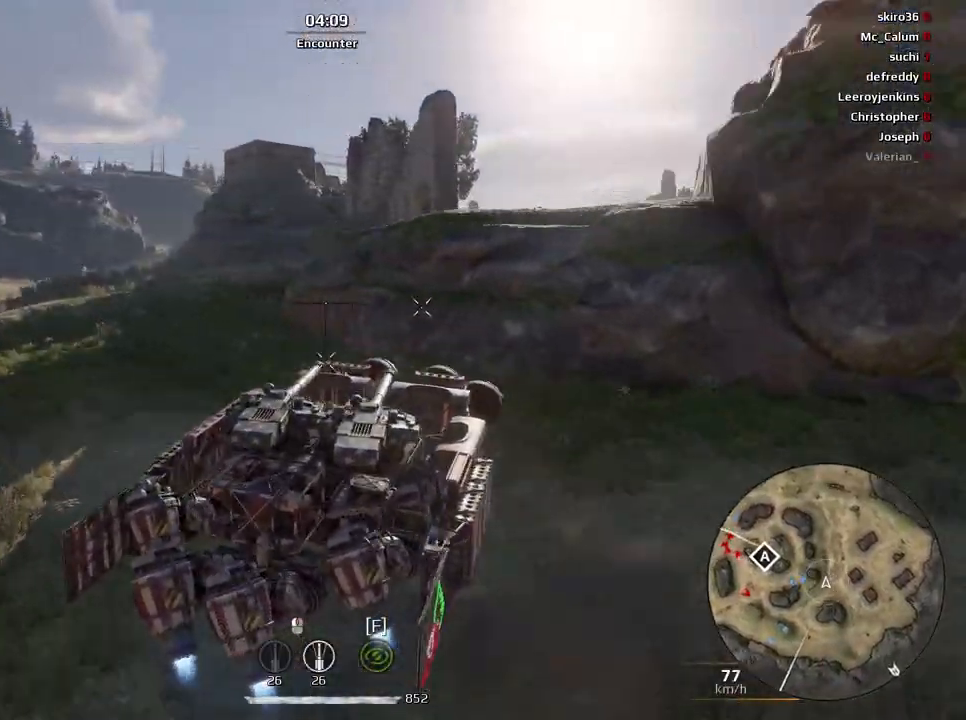
{"keys": ["w"], "mouse": [], "events": [[133, "d", "up"]]}
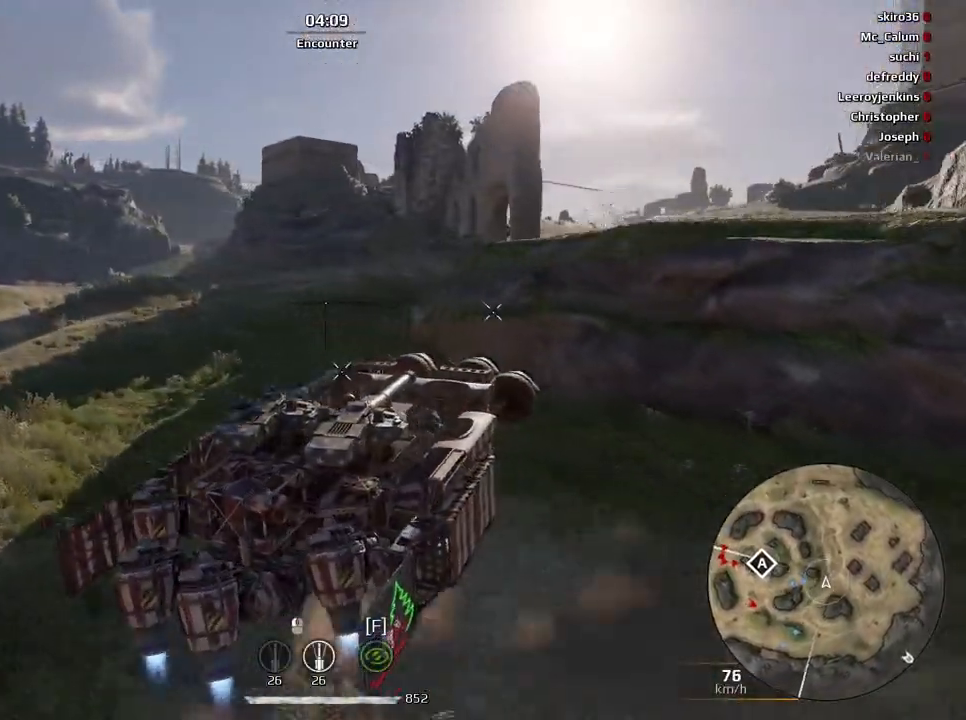
{"keys": ["w"], "mouse": [], "events": [[134, "a", "down"], [301, "a", "up"]]}
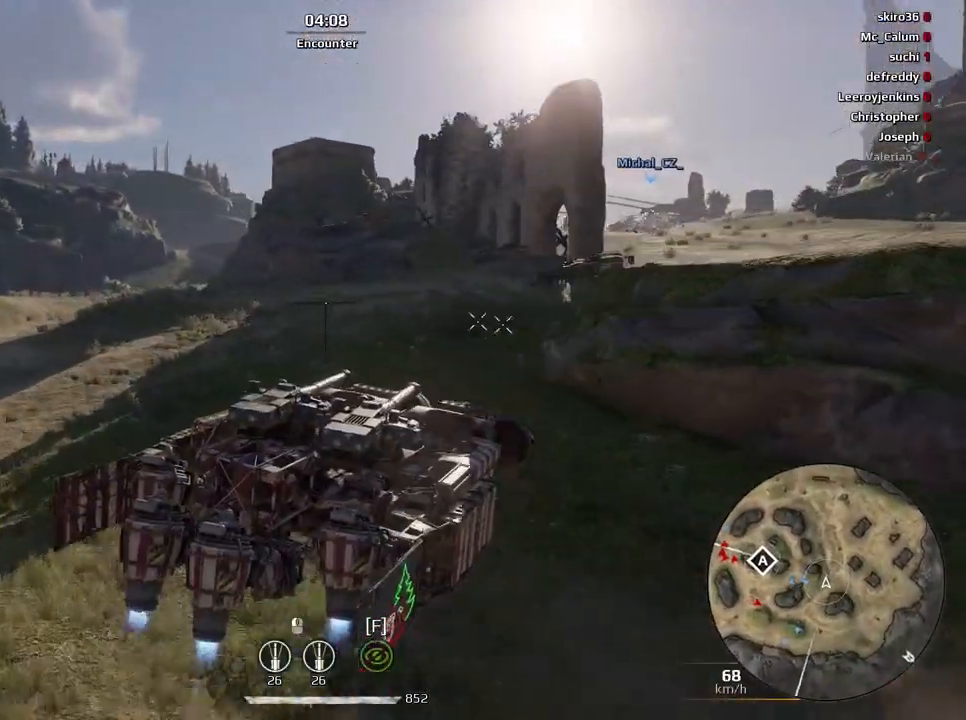
{"keys": ["w"], "mouse": [], "events": []}
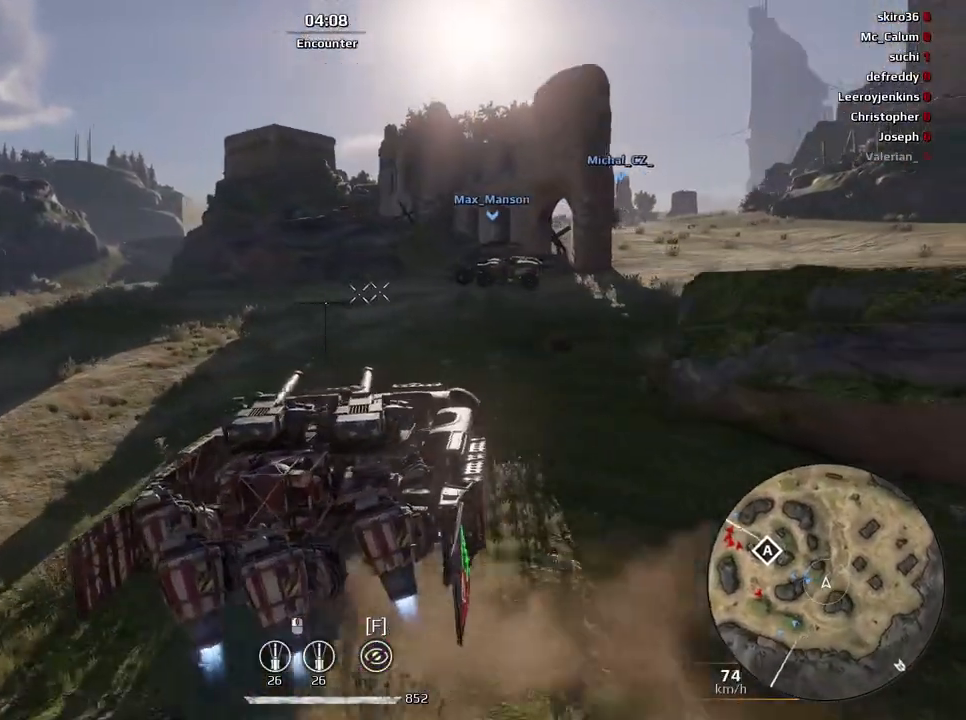
{"keys": ["d", "w"], "mouse": [], "events": [[67, "w", "up"], [401, "d", "down"], [467, "w", "down"]]}
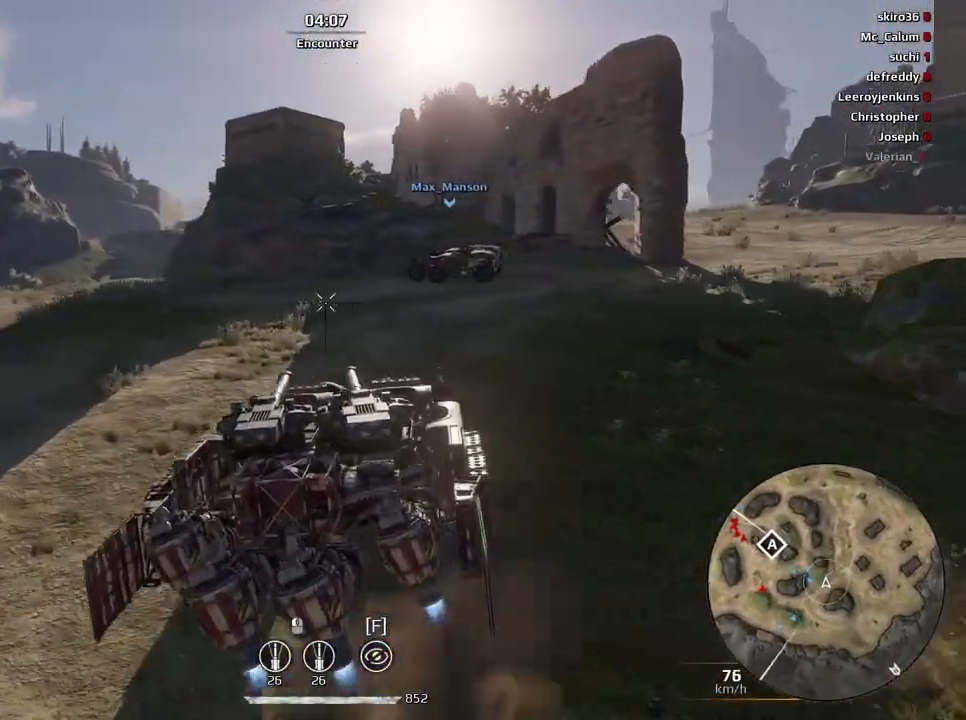
{"keys": [], "mouse": [], "events": [[33, "d", "up"], [133, "w", "up"]]}
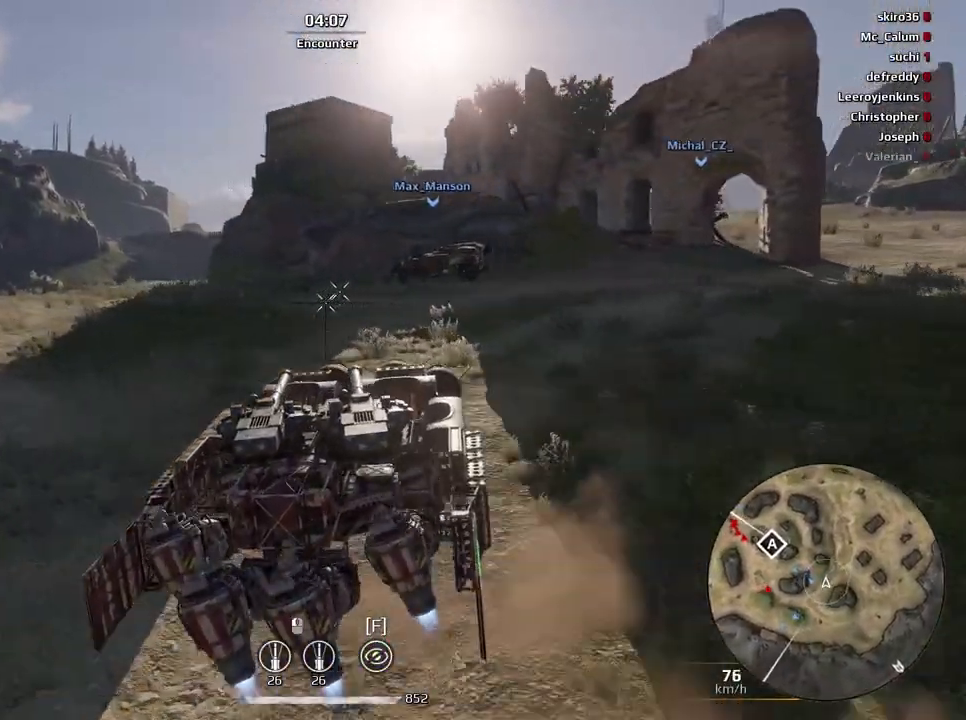
{"keys": [], "mouse": [], "events": []}
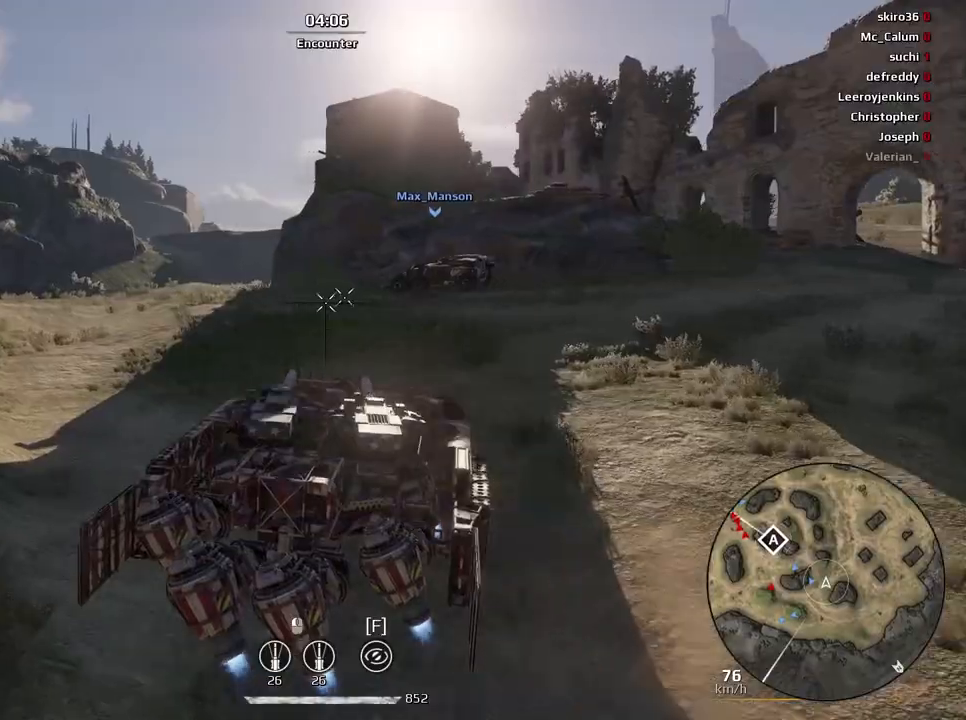
{"keys": [], "mouse": [], "events": []}
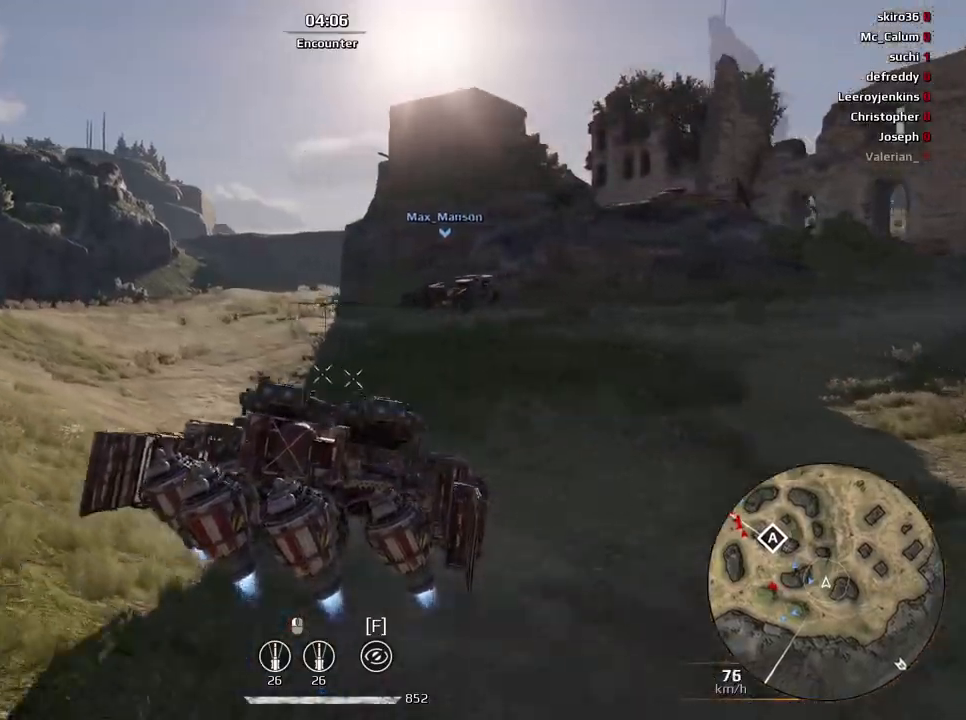
{"keys": [], "mouse": [], "events": [[367, "d", "down"], [467, "d", "up"]]}
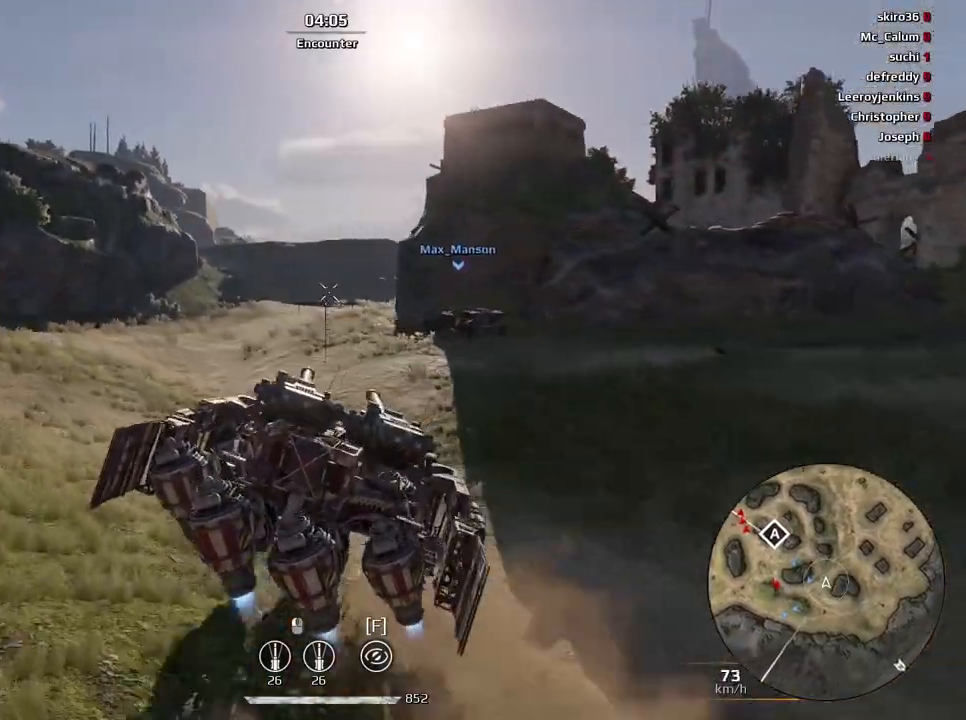
{"keys": [], "mouse": [], "events": []}
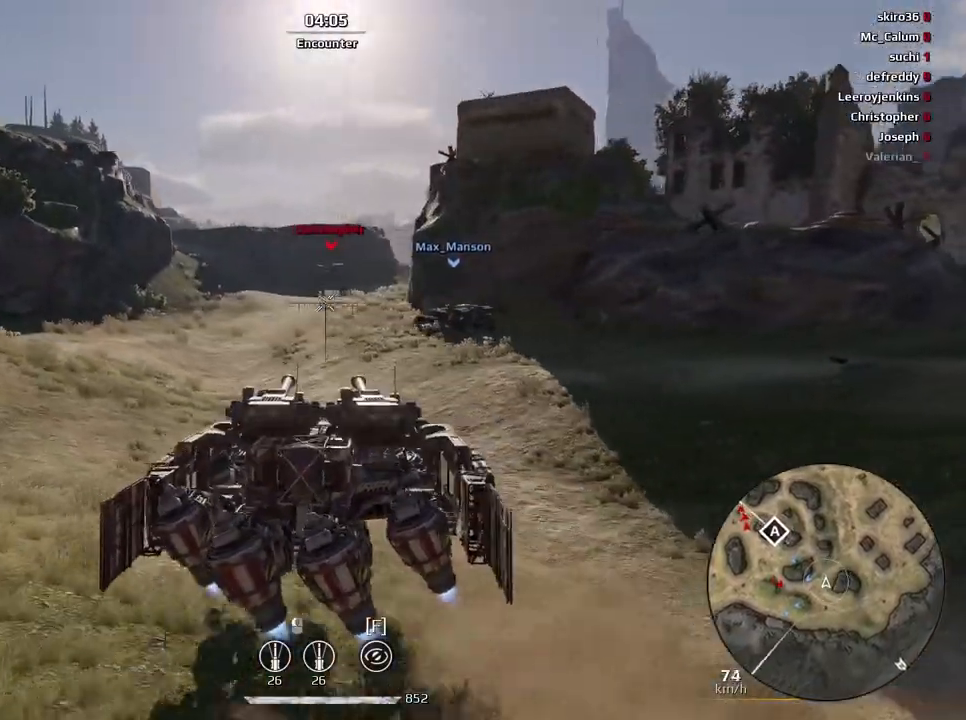
{"keys": [], "mouse": [], "events": [[34, "d", "down"], [100, "d", "up"]]}
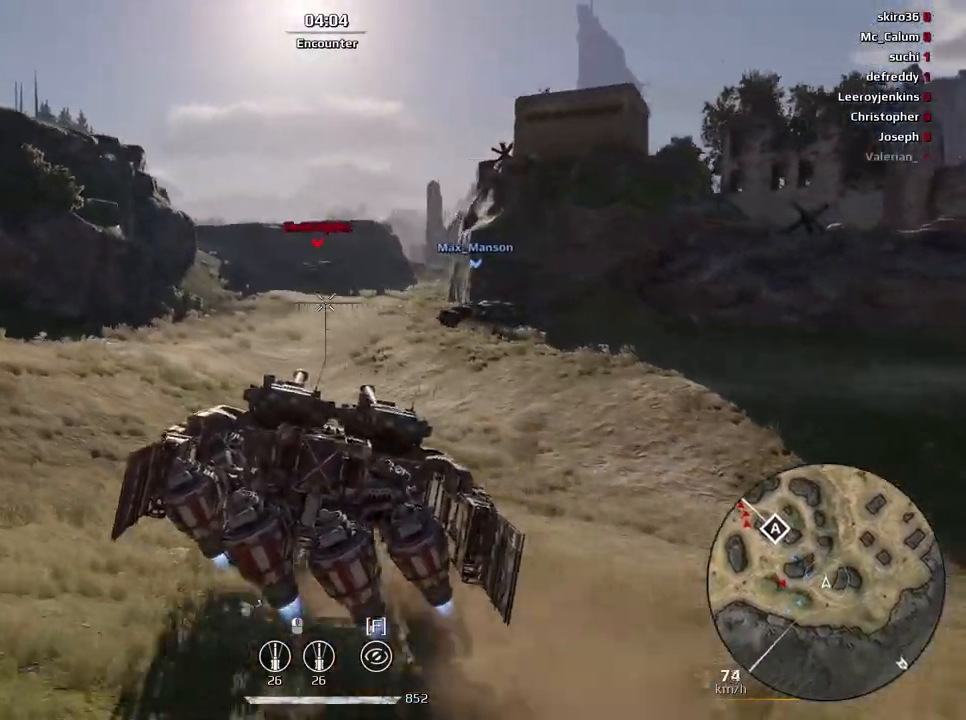
{"keys": [], "mouse": [], "events": []}
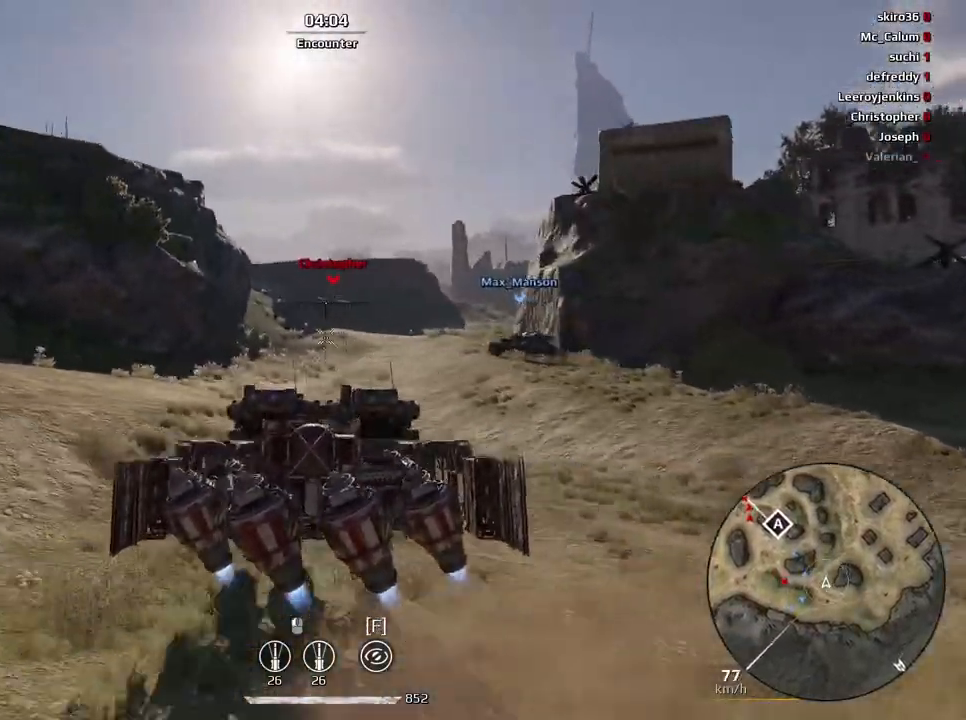
{"keys": [], "mouse": [], "events": [[200, "mouse_left", "down"], [301, "mouse_left", "up"]]}
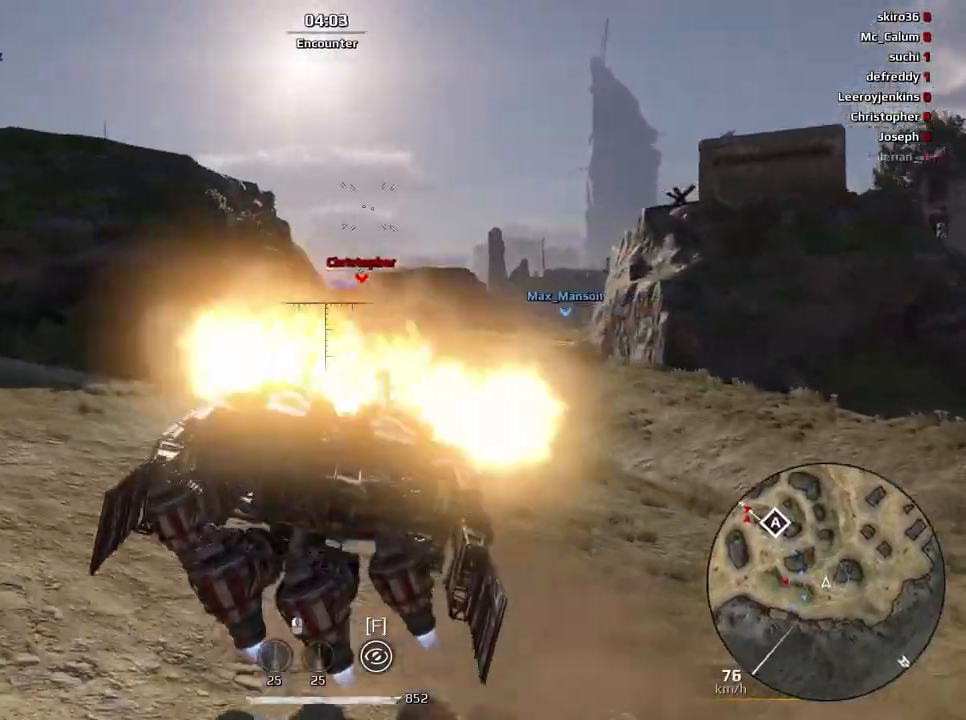
{"keys": [], "mouse": [], "events": []}
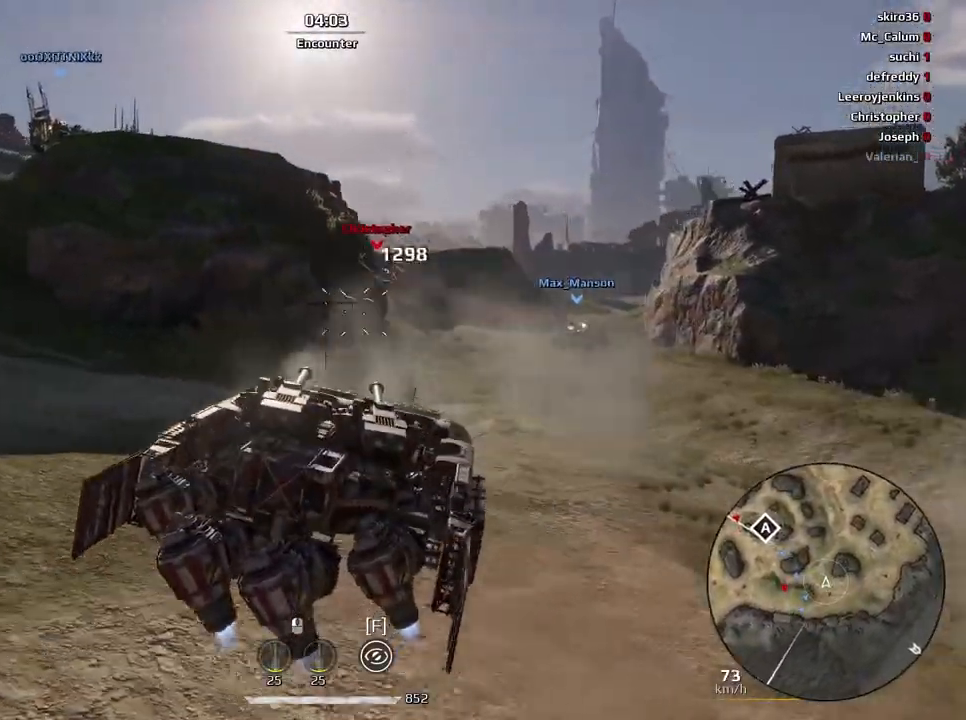
{"keys": ["w"], "mouse": [], "events": [[400, "w", "down"]]}
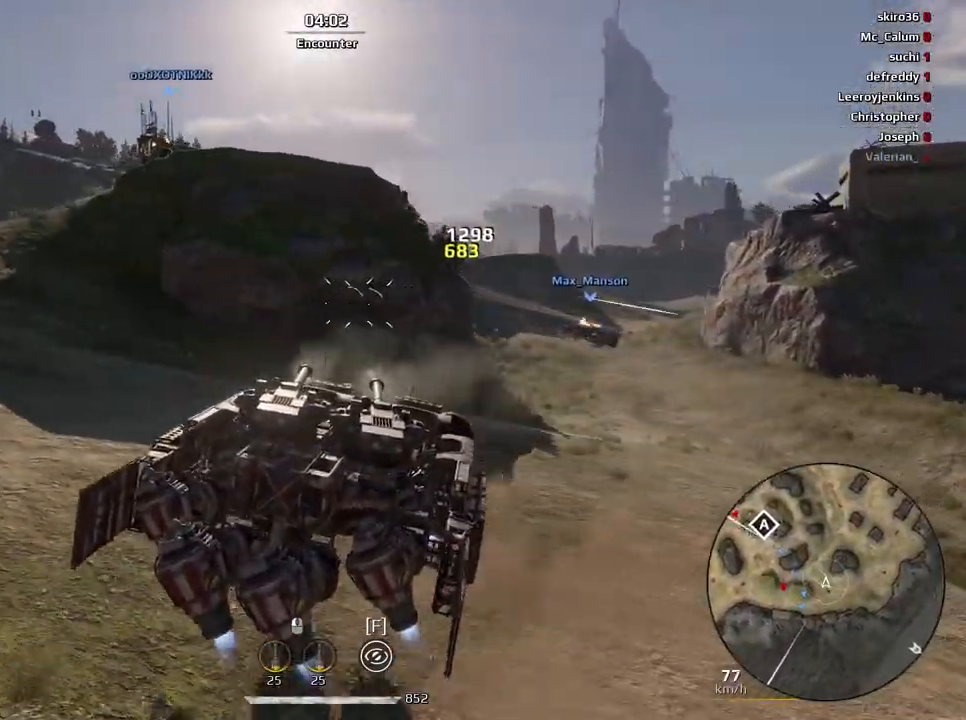
{"keys": [], "mouse": [], "events": [[467, "w", "up"]]}
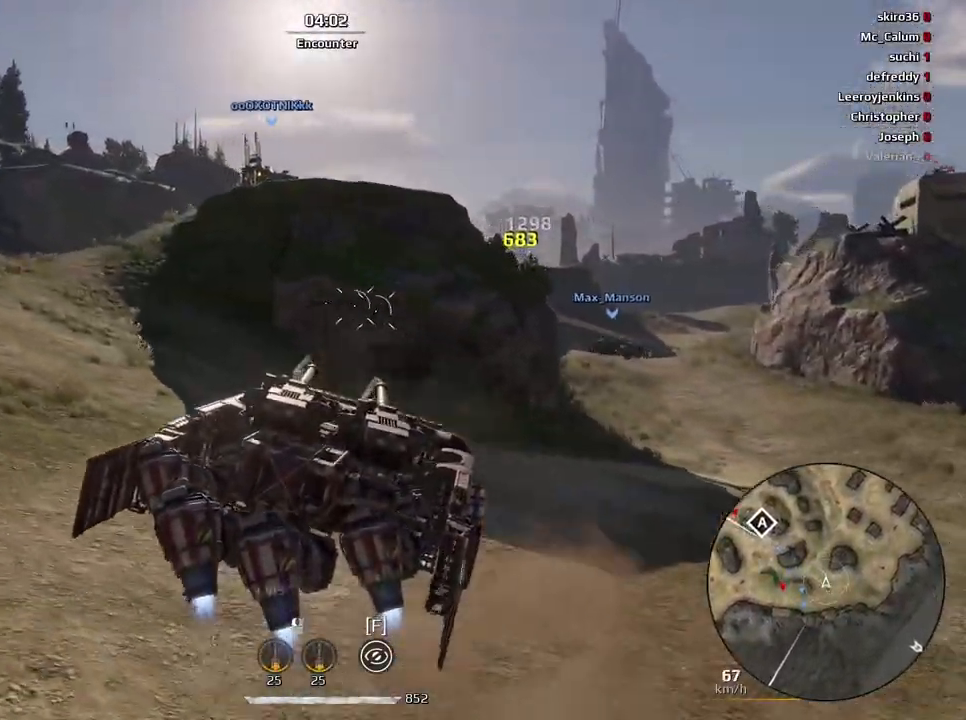
{"keys": ["w"], "mouse": [], "events": [[300, "w", "down"]]}
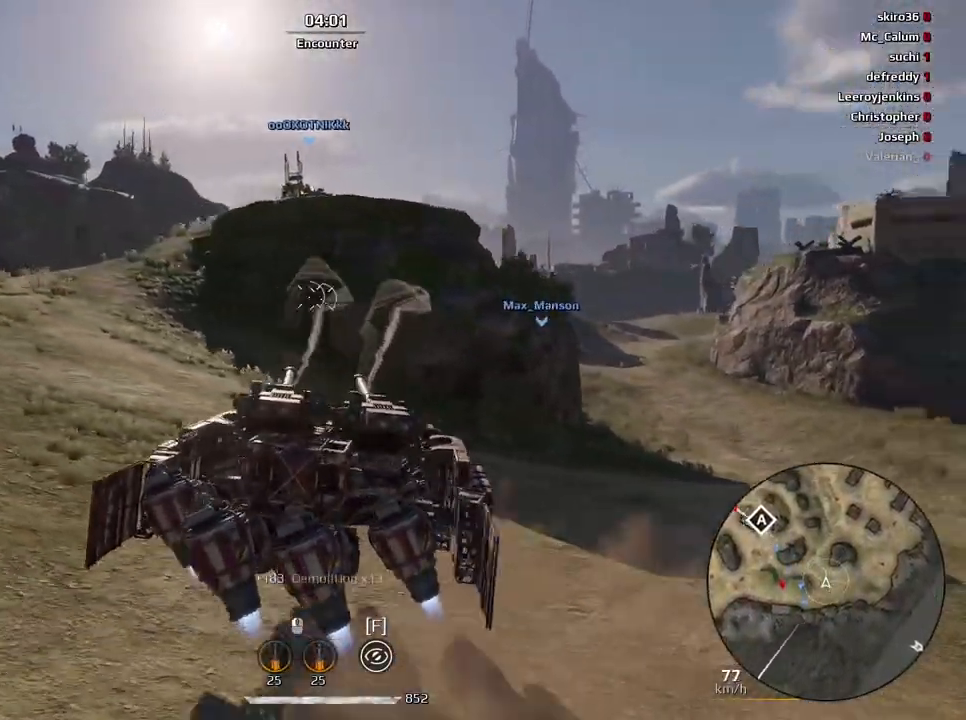
{"keys": ["w"], "mouse": [], "events": []}
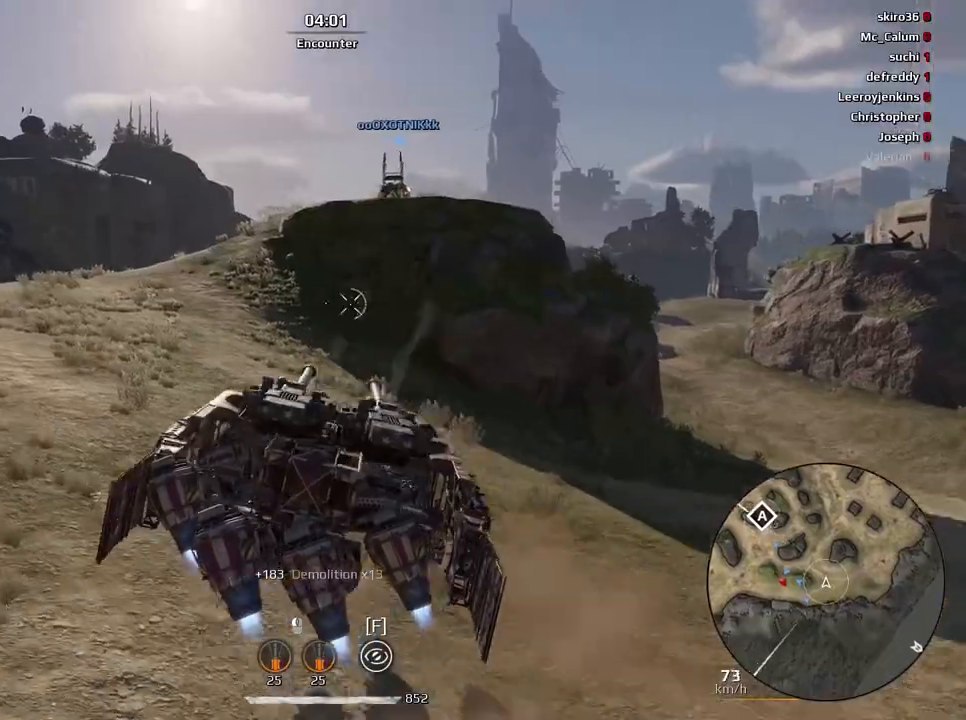
{"keys": ["e", "w"], "mouse": [], "events": [[233, "e", "down"]]}
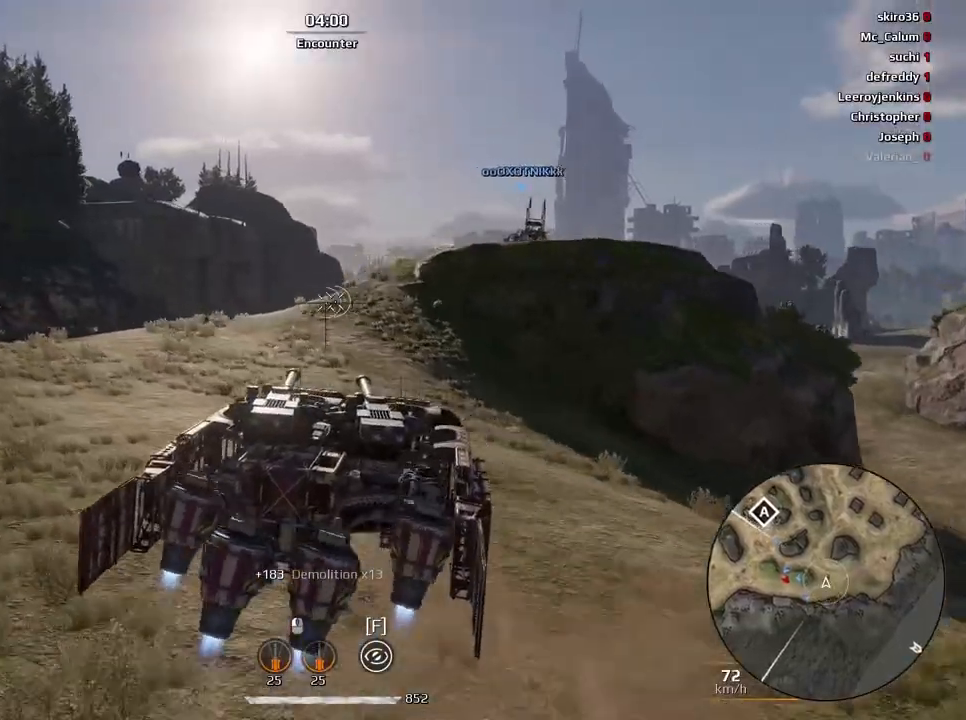
{"keys": ["w"], "mouse": [], "events": [[234, "e", "up"]]}